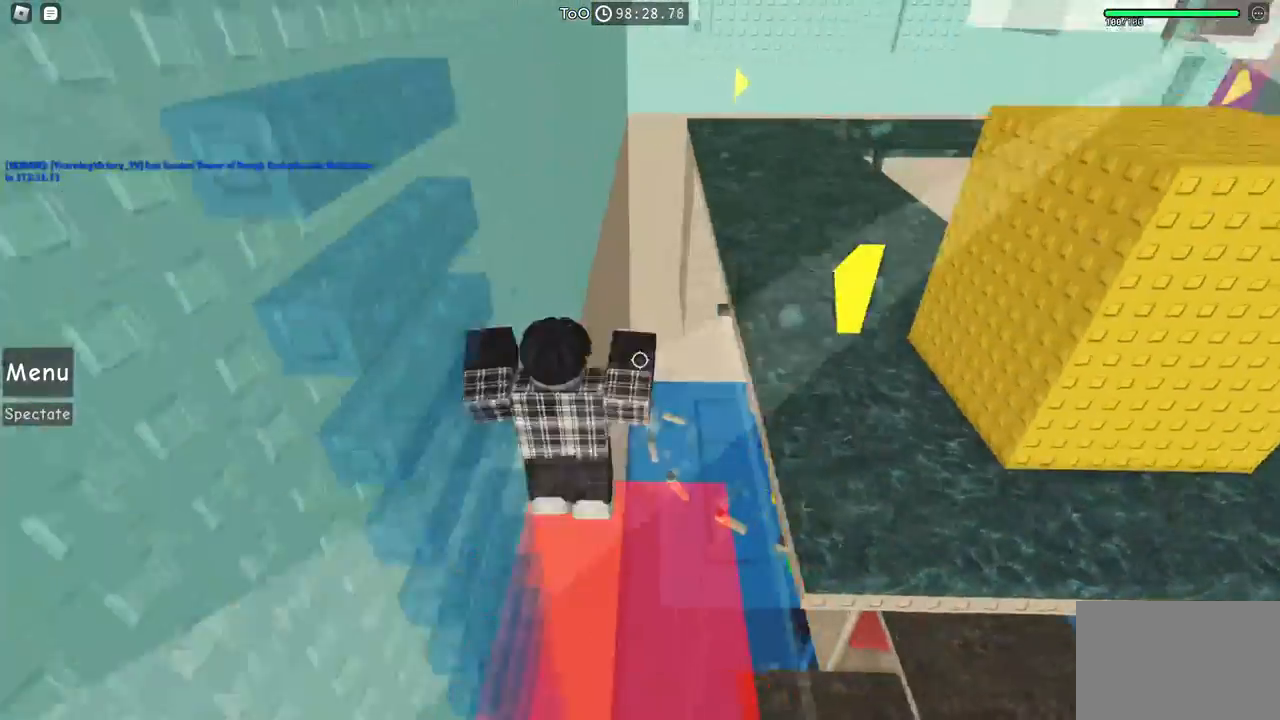
Gameplay with keyboard; each line is a JSON object with the keys held at the frame after it. "events" lists presses ("down") and releases ("up") of "a", "ctrl", "d", "e", "f", "q", "r", "s", "shift", "space", "tab" and "w" between this image and that frame as [ms after this image, input, new state], when the widget could be followed in between. No other keys are recorded. Mouse input is not recorded.
{"keys": [], "events": [[267, "shift", "down"], [400, "shift", "up"]]}
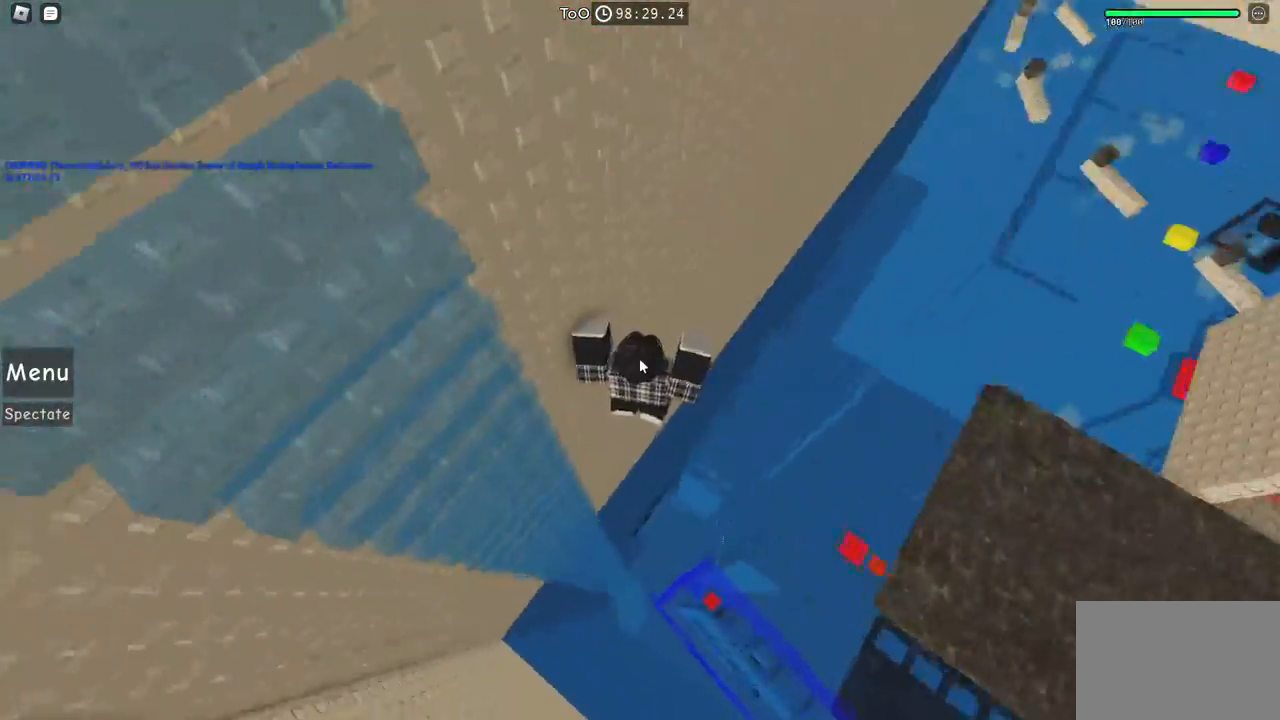
{"keys": [], "events": [[67, "d", "down"], [217, "d", "up"]]}
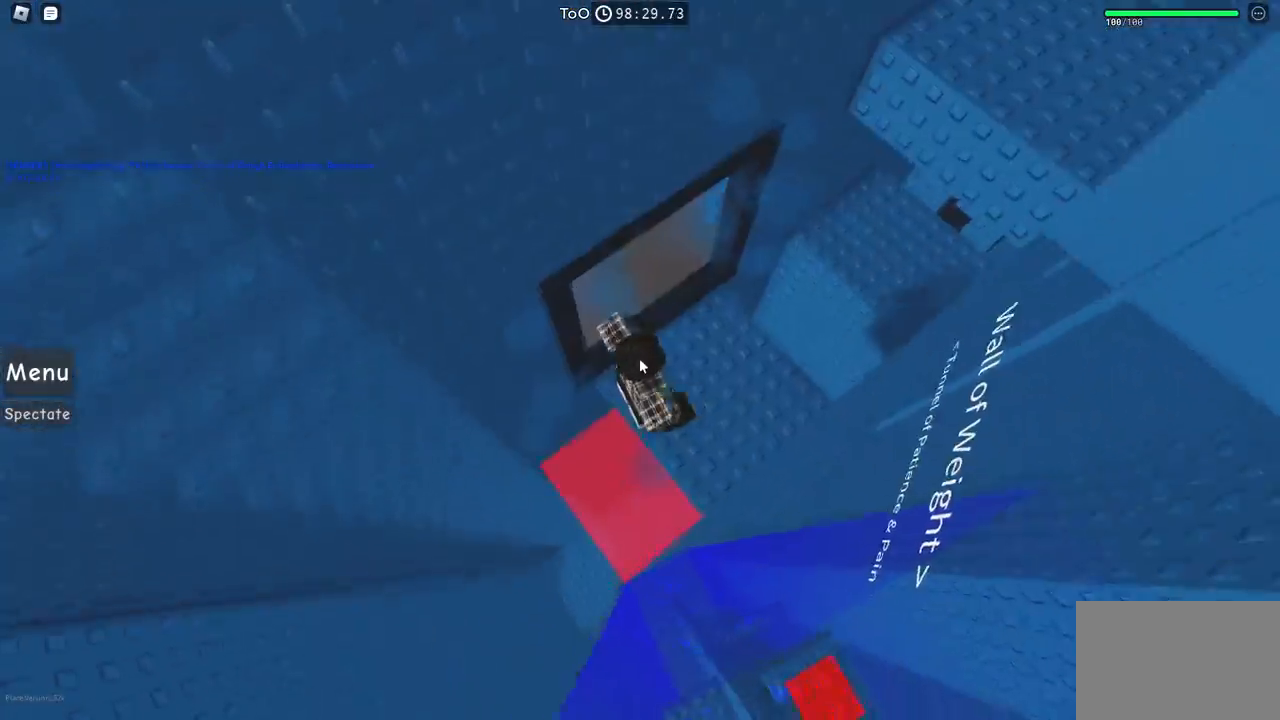
{"keys": [], "events": []}
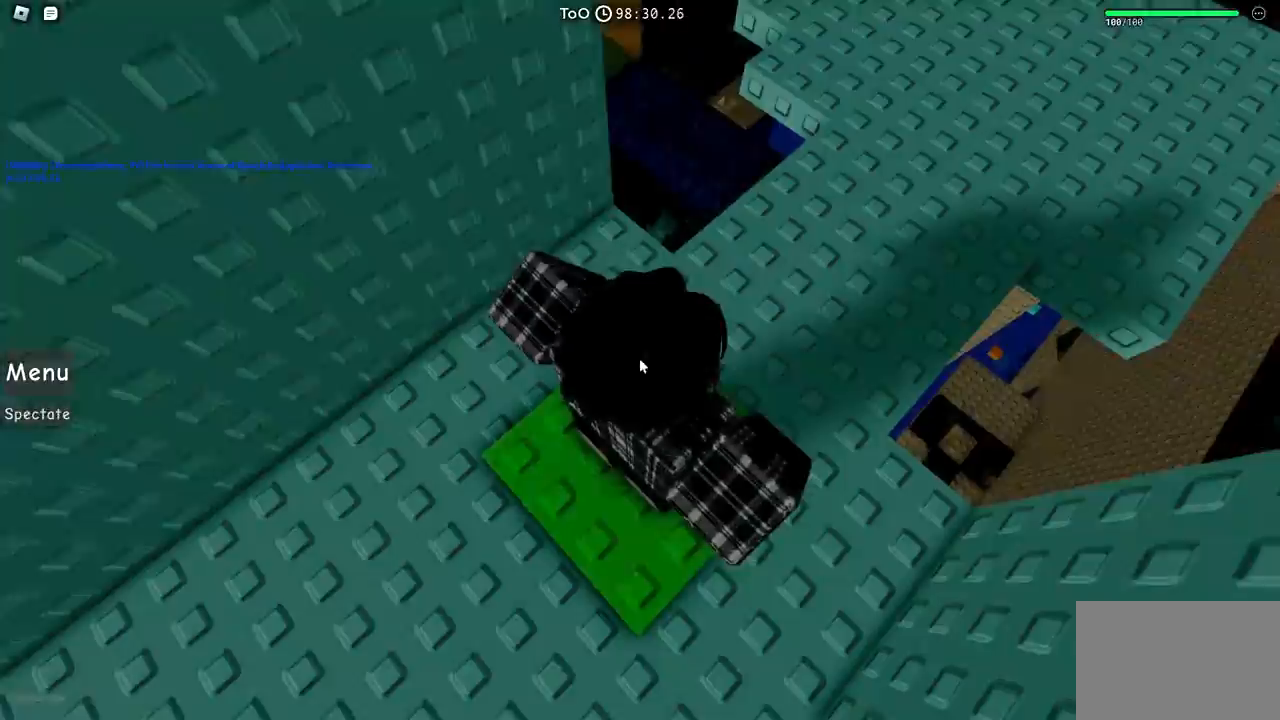
{"keys": ["w"], "events": [[417, "w", "down"]]}
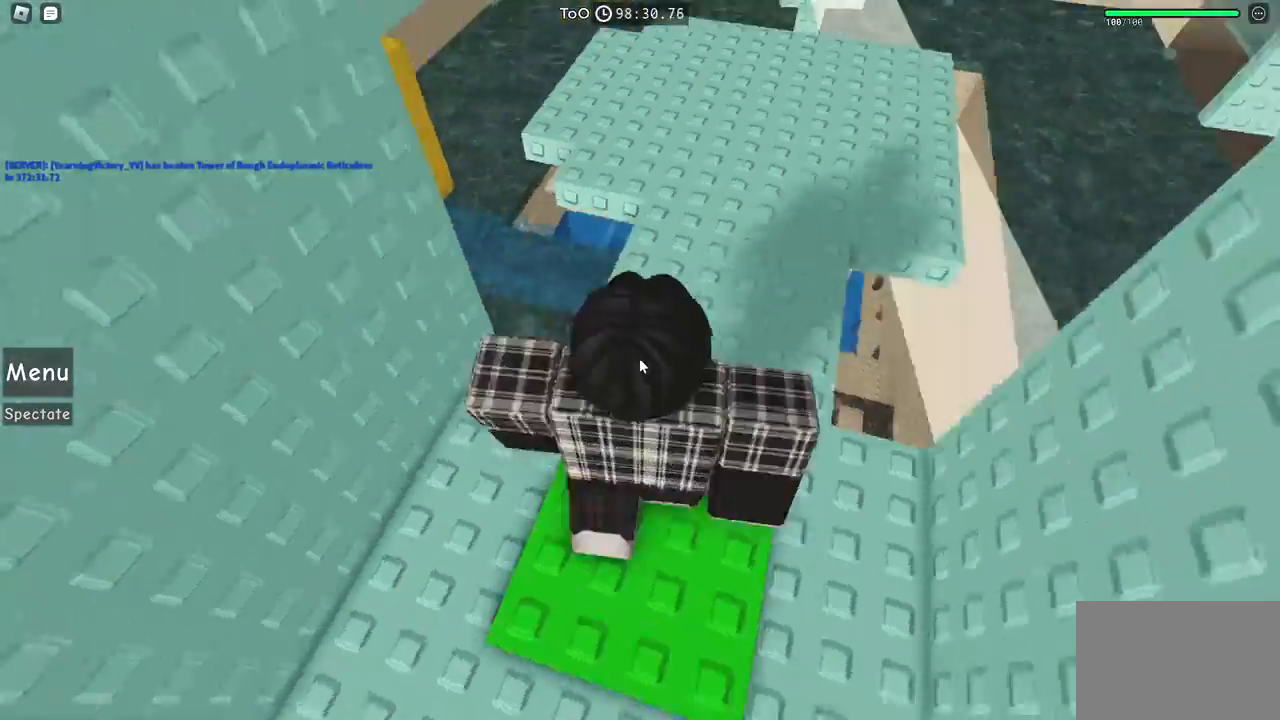
{"keys": ["w"], "events": [[150, "shift", "down"], [317, "shift", "up"]]}
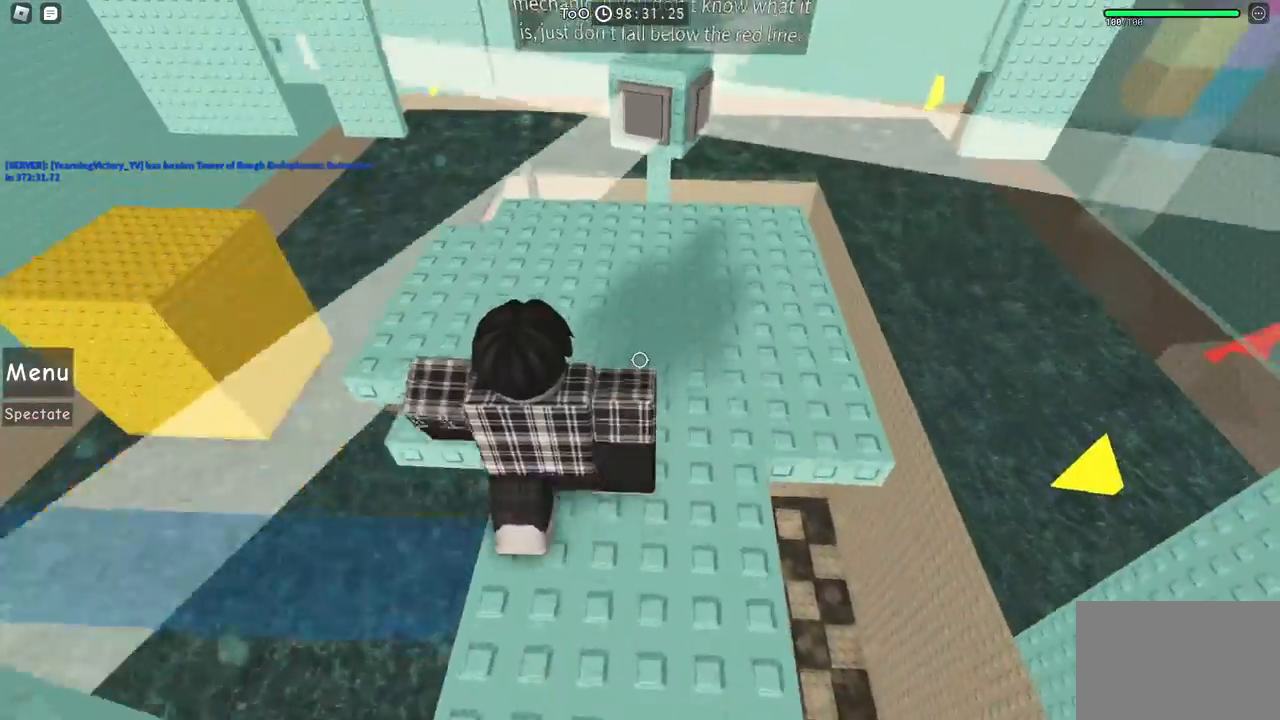
{"keys": ["w"], "events": []}
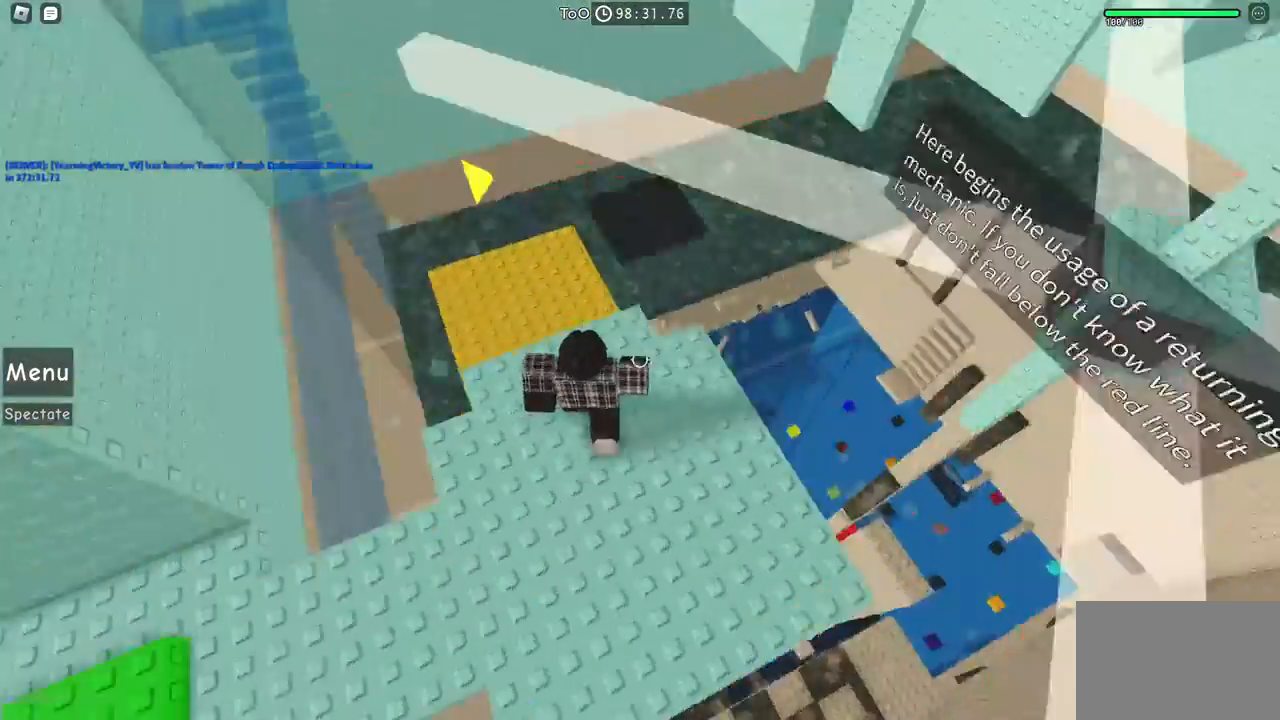
{"keys": ["w"], "events": [[150, "space", "down"], [334, "space", "up"]]}
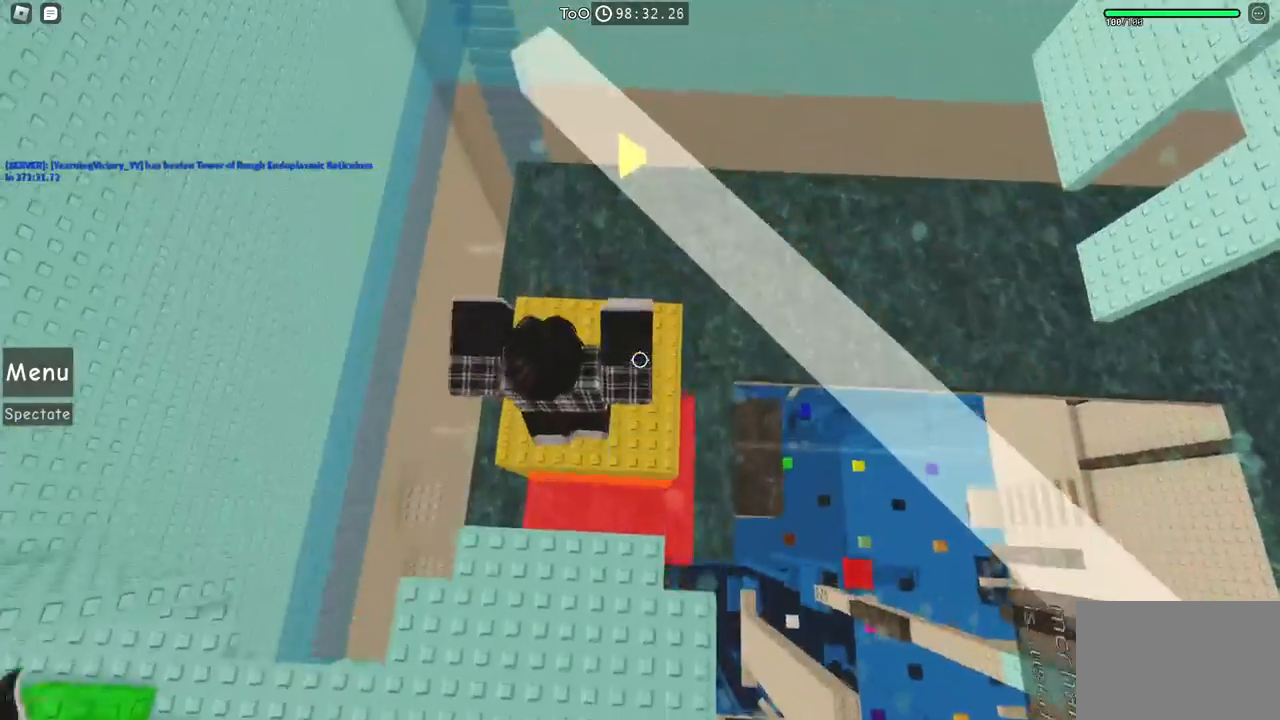
{"keys": [], "events": [[100, "shift", "down"], [267, "shift", "up"], [267, "w", "up"]]}
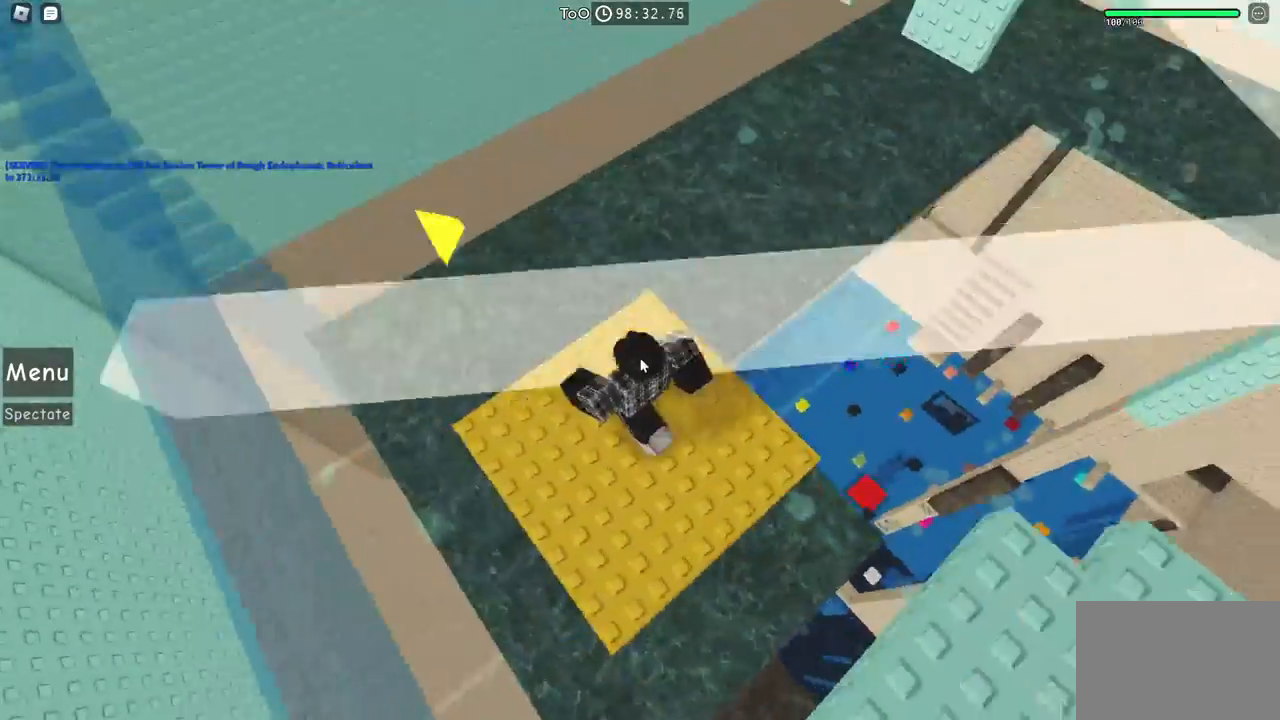
{"keys": [], "events": []}
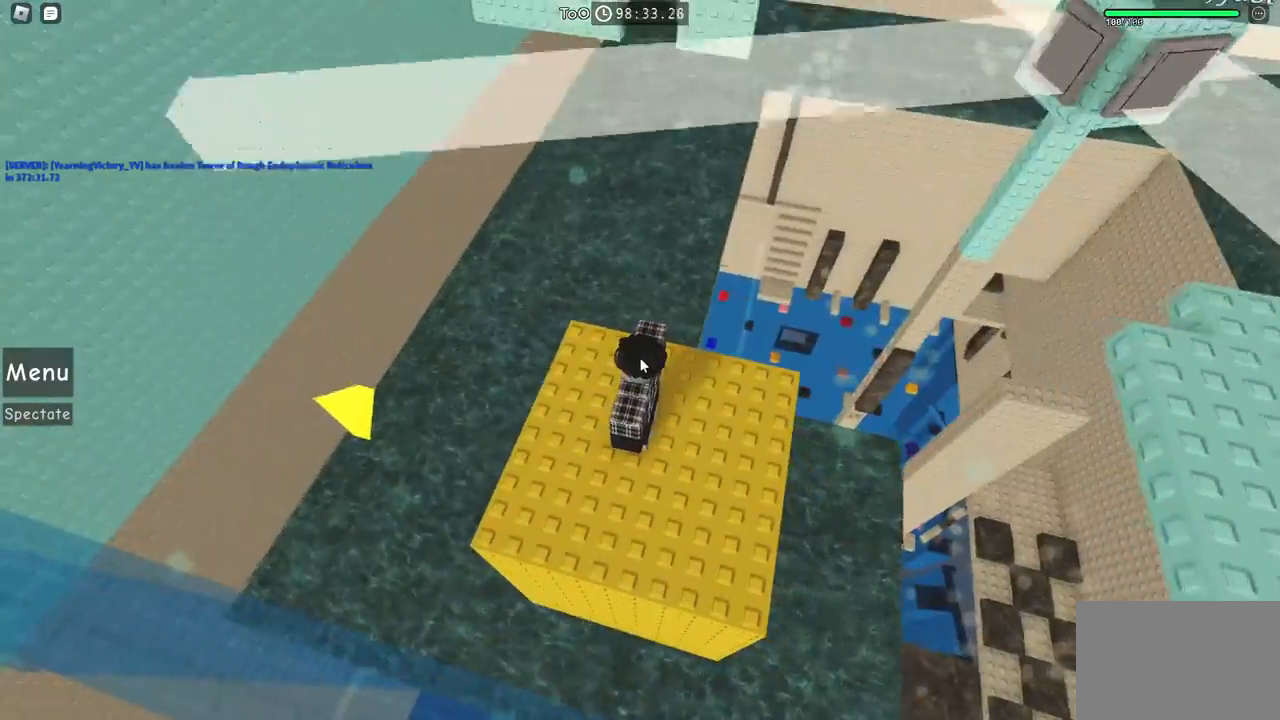
{"keys": [], "events": []}
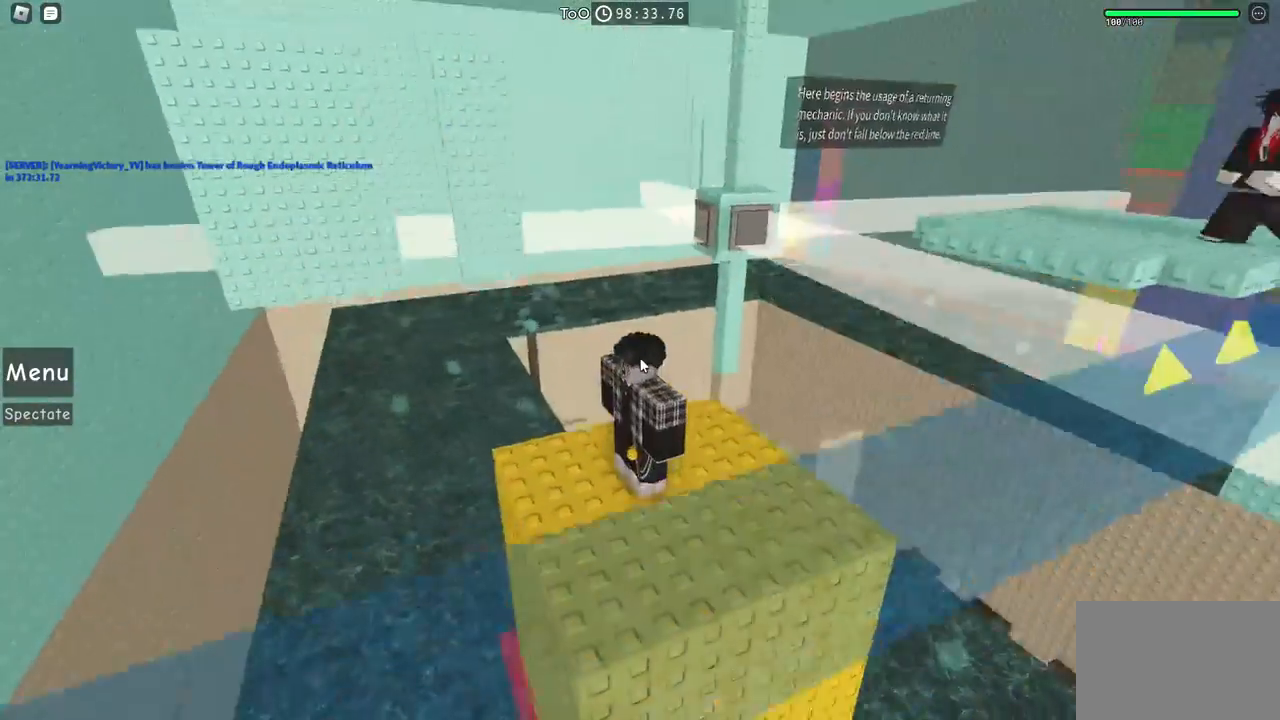
{"keys": [], "events": []}
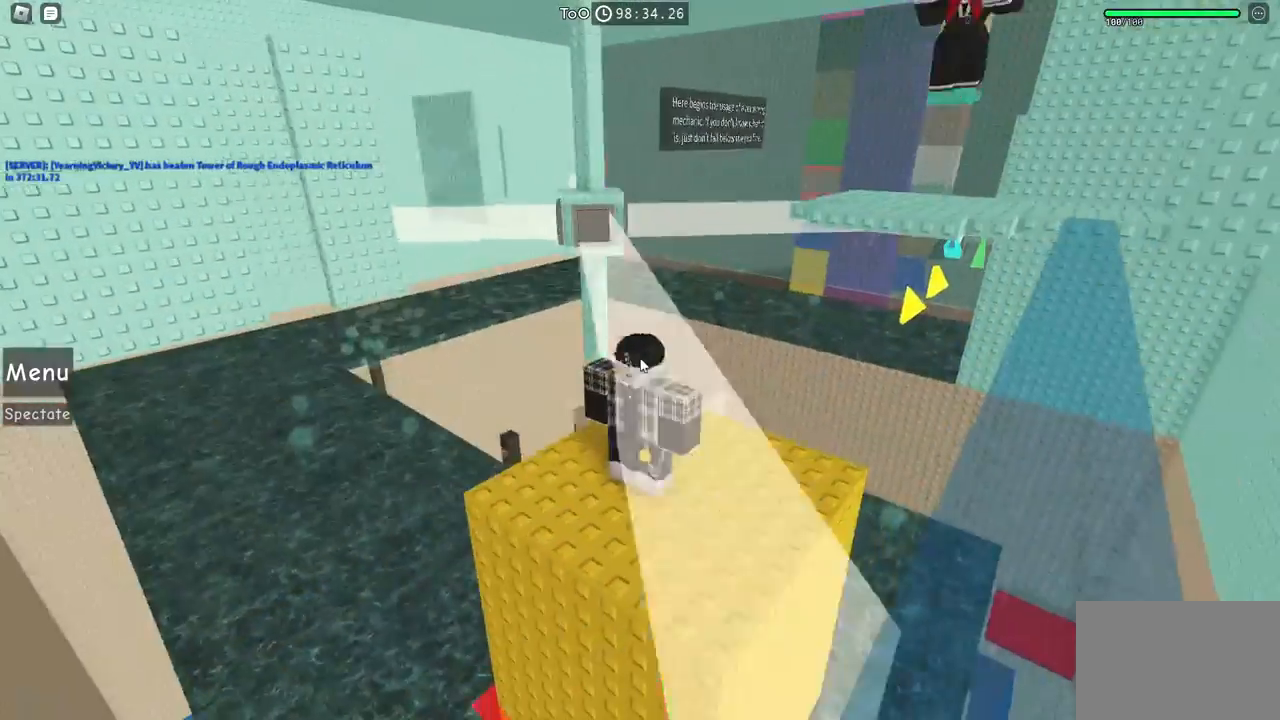
{"keys": ["d"], "events": [[100, "shift", "down"], [234, "shift", "up"], [317, "d", "down"], [400, "w", "down"], [484, "w", "up"]]}
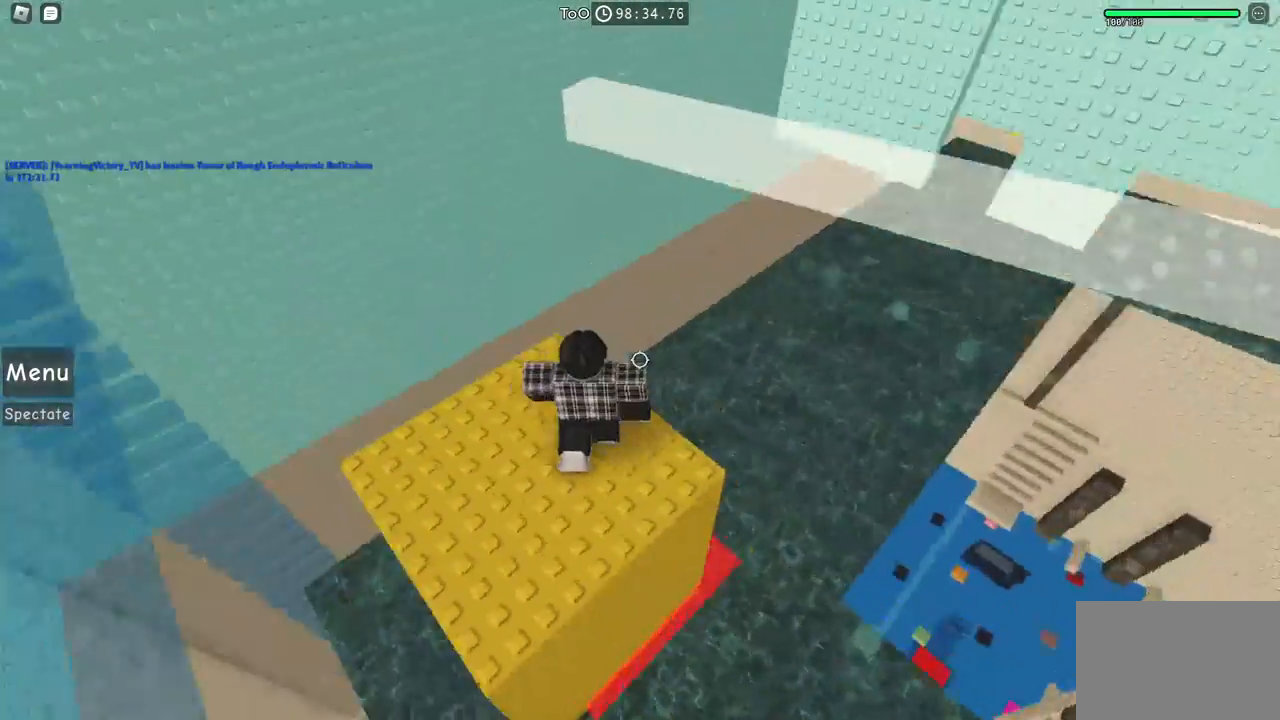
{"keys": [], "events": [[17, "d", "up"]]}
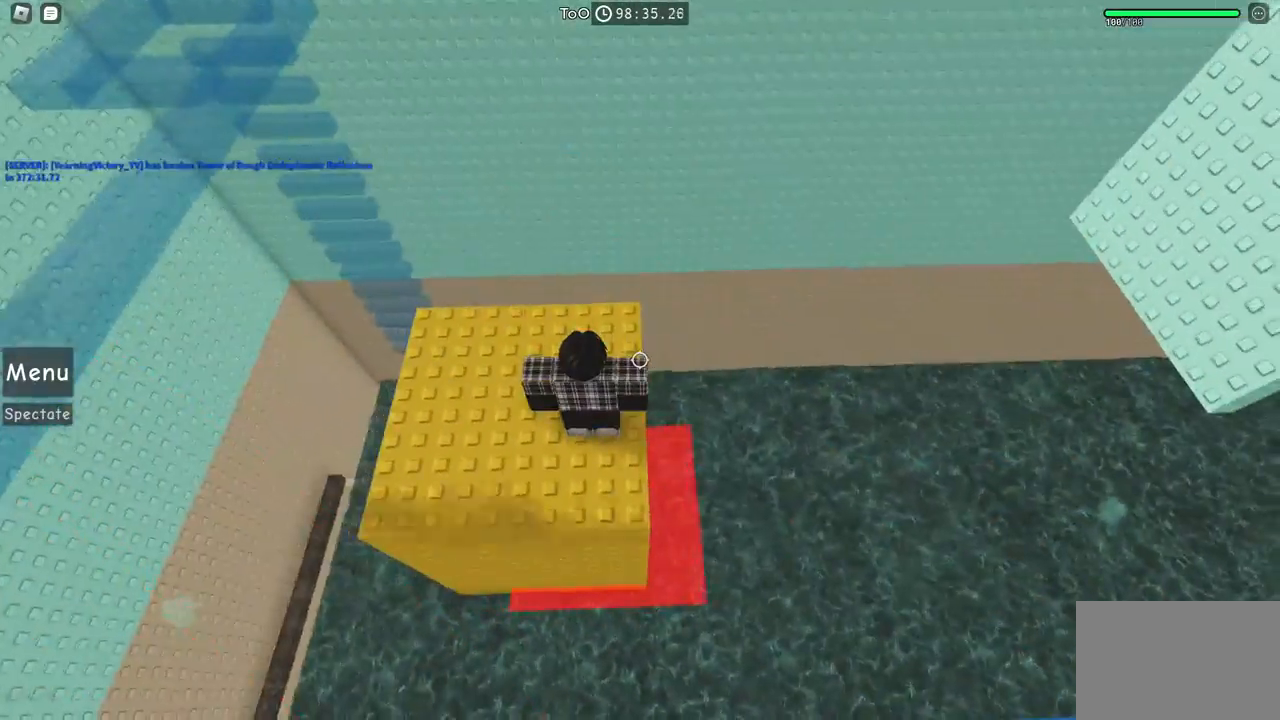
{"keys": [], "events": [[100, "shift", "down"], [184, "shift", "up"]]}
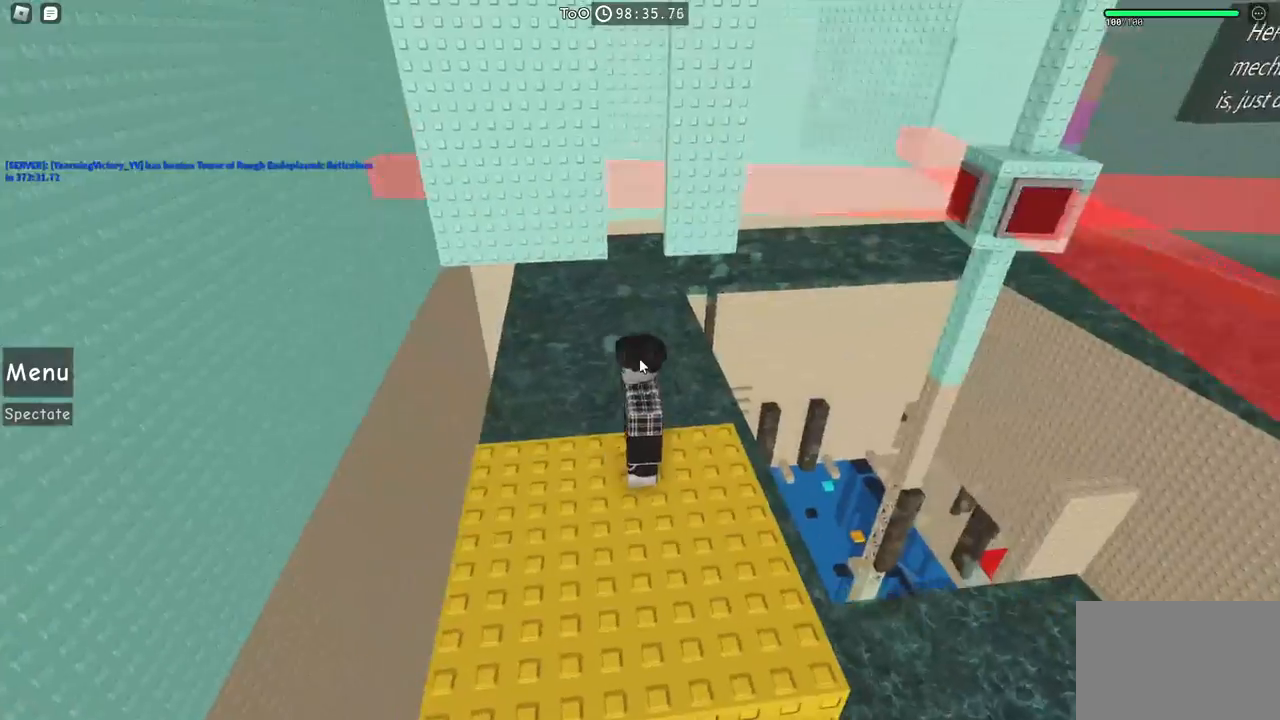
{"keys": [], "events": []}
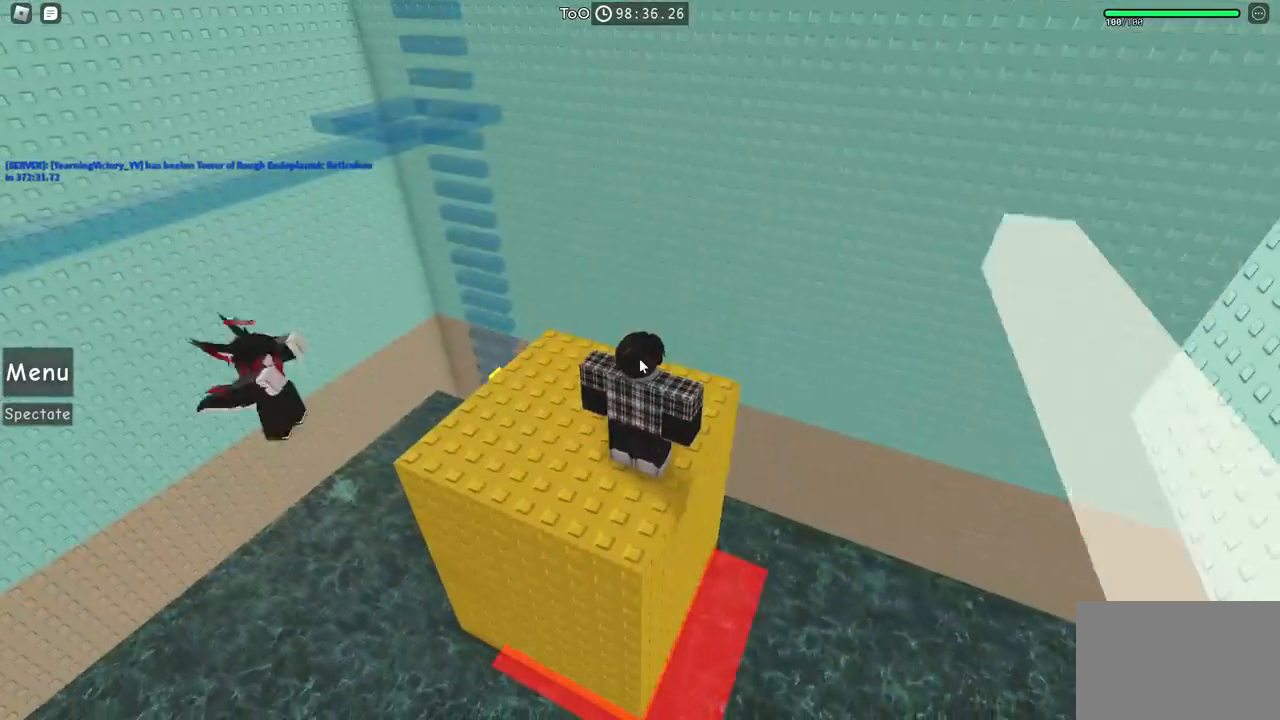
{"keys": [], "events": []}
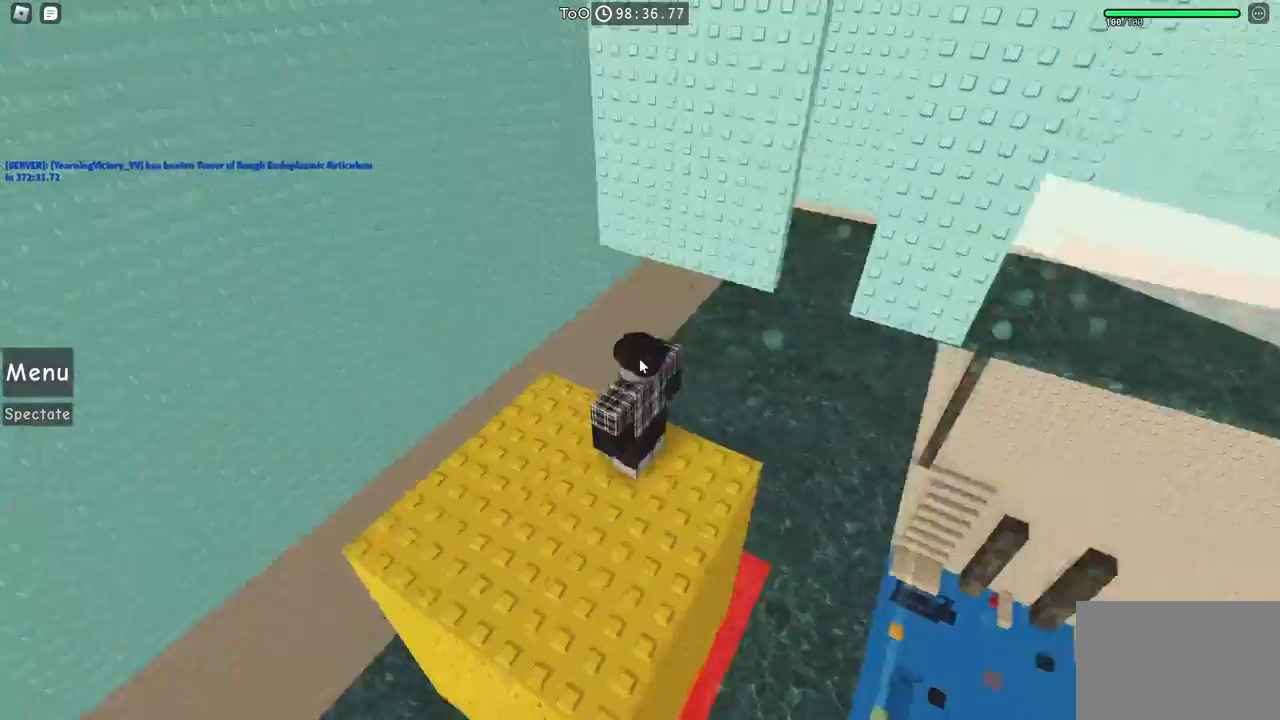
{"keys": [], "events": []}
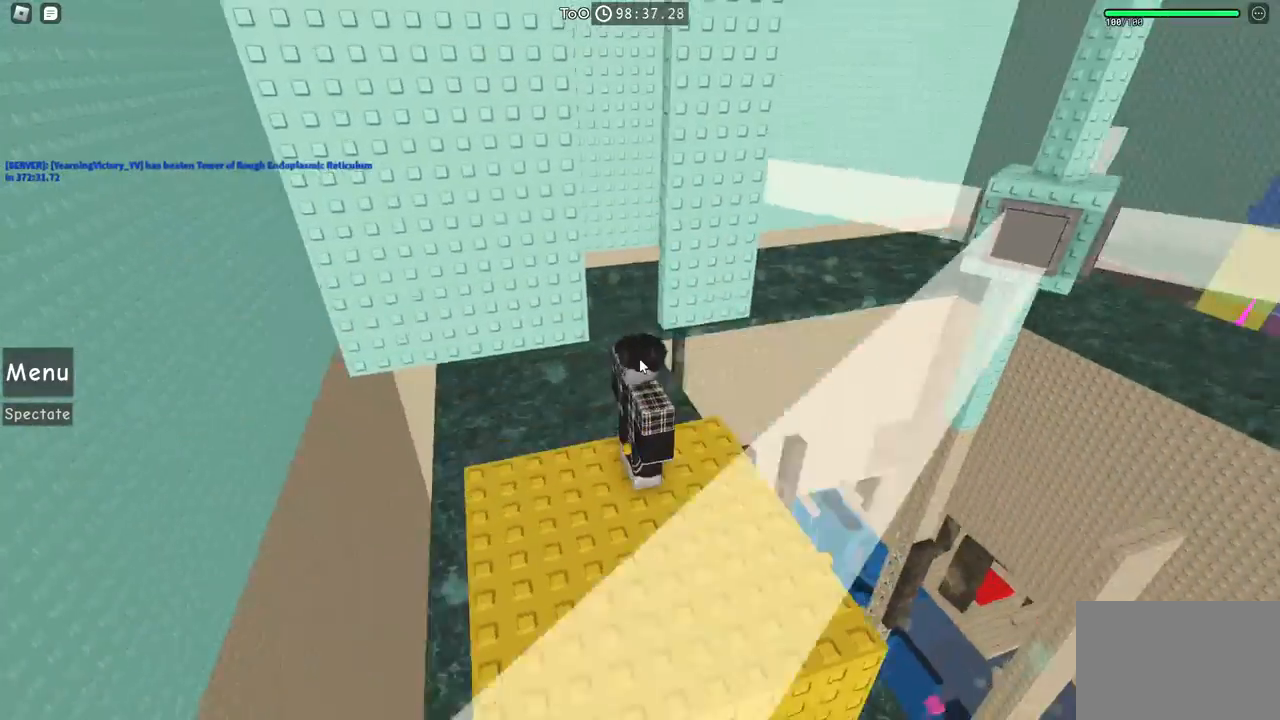
{"keys": [], "events": []}
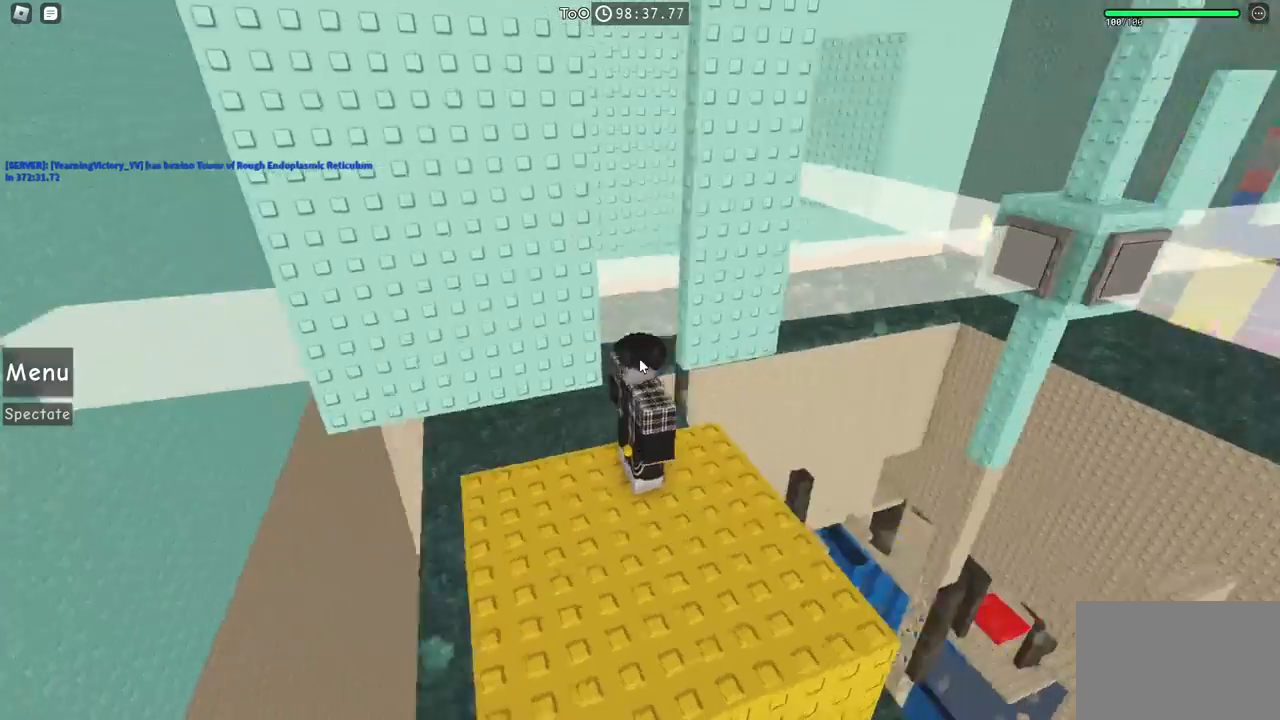
{"keys": [], "events": [[134, "shift", "down"], [250, "shift", "up"], [317, "s", "down"], [434, "s", "up"]]}
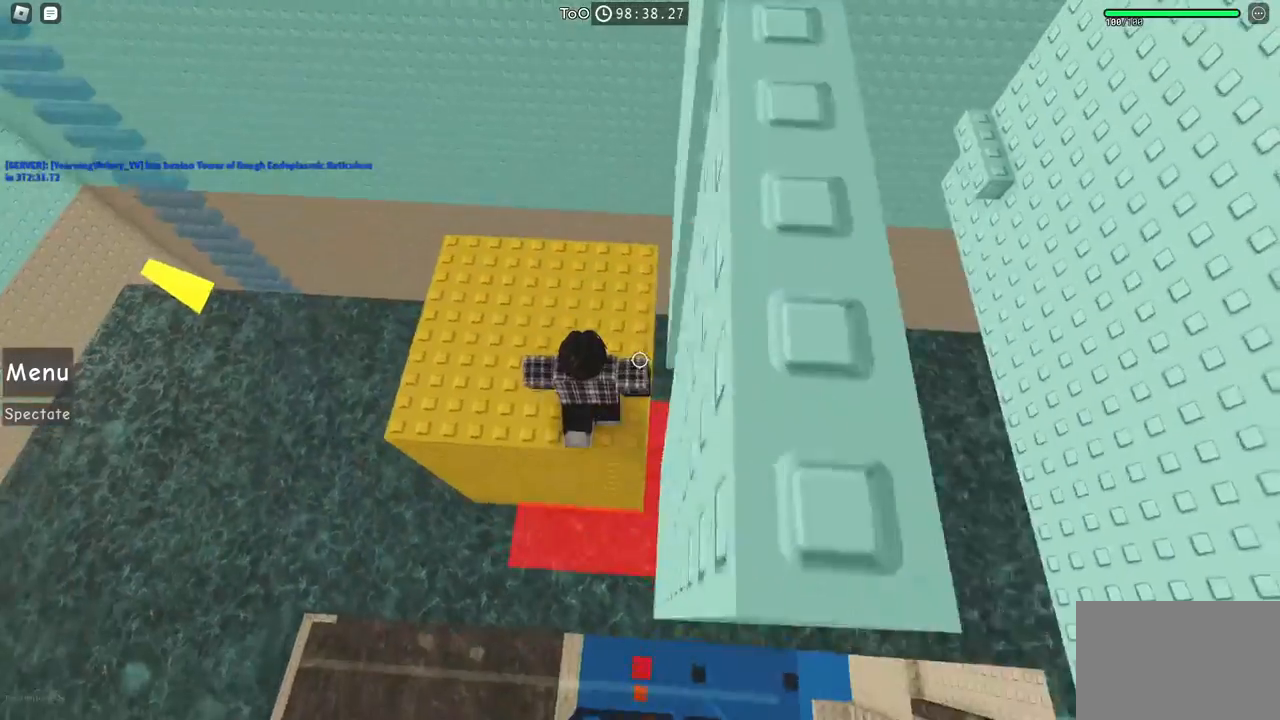
{"keys": ["shift"], "events": [[450, "shift", "down"]]}
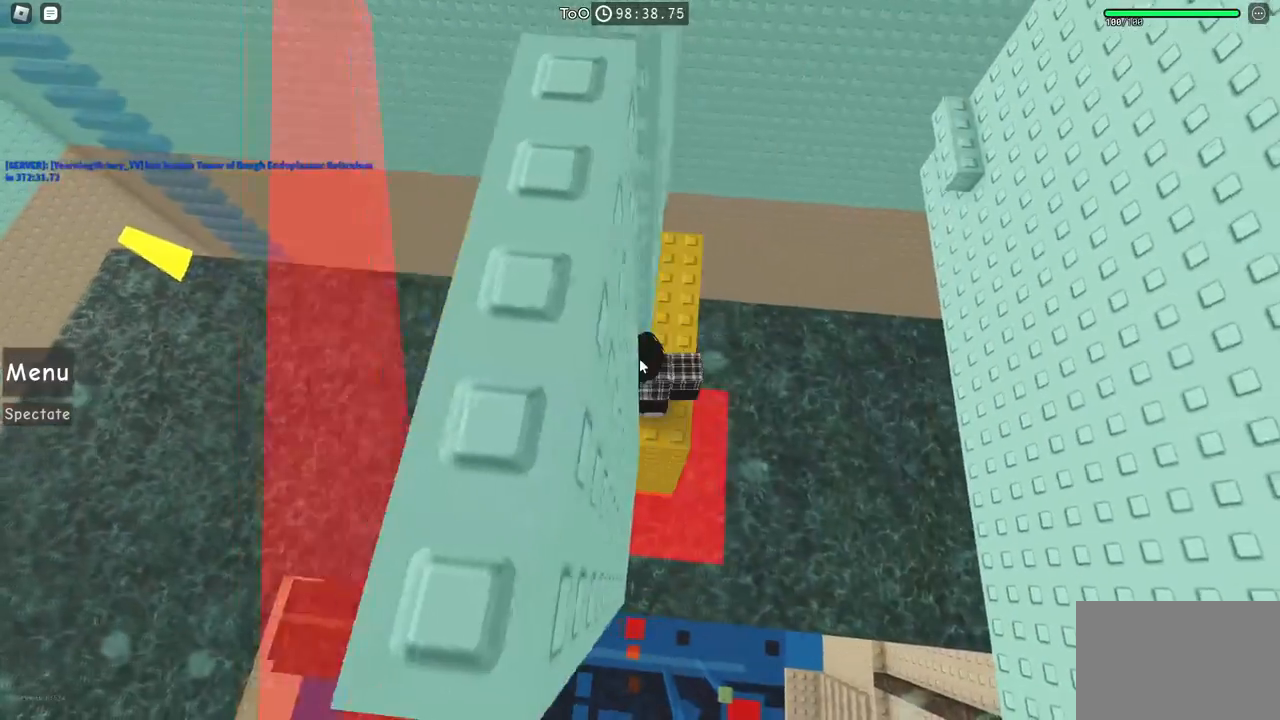
{"keys": [], "events": [[17, "shift", "up"]]}
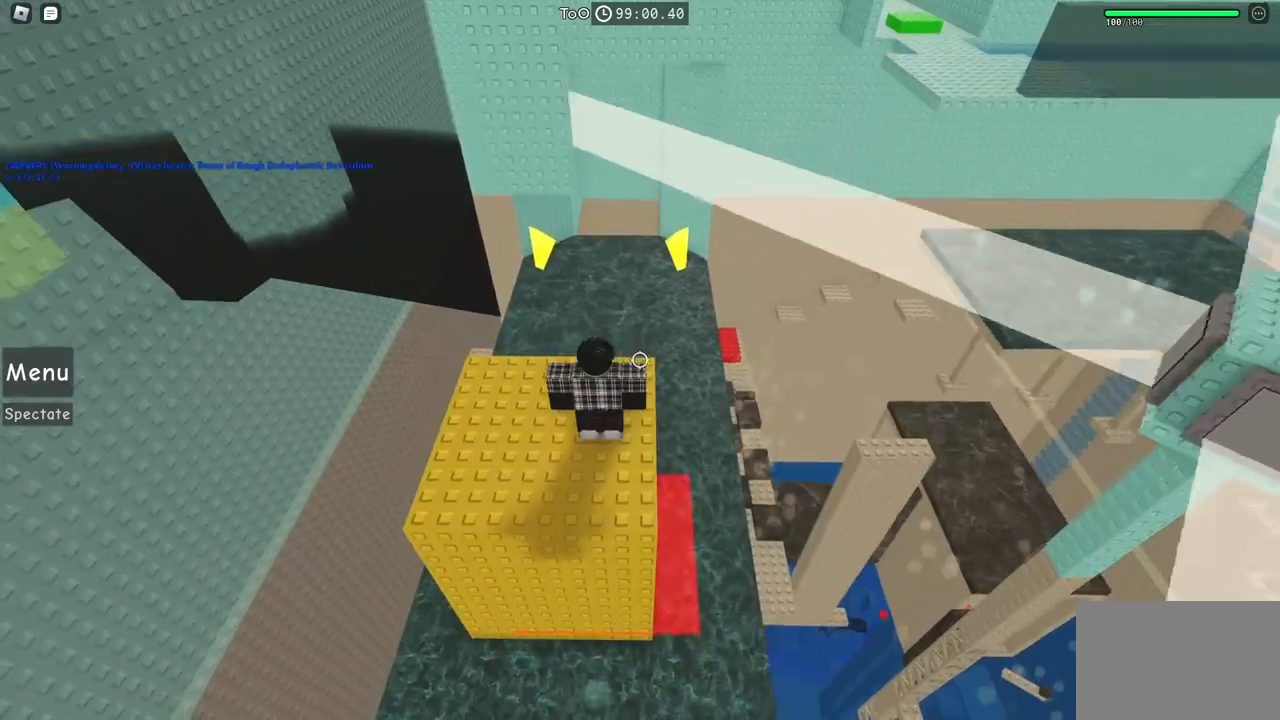
{"keys": [], "events": []}
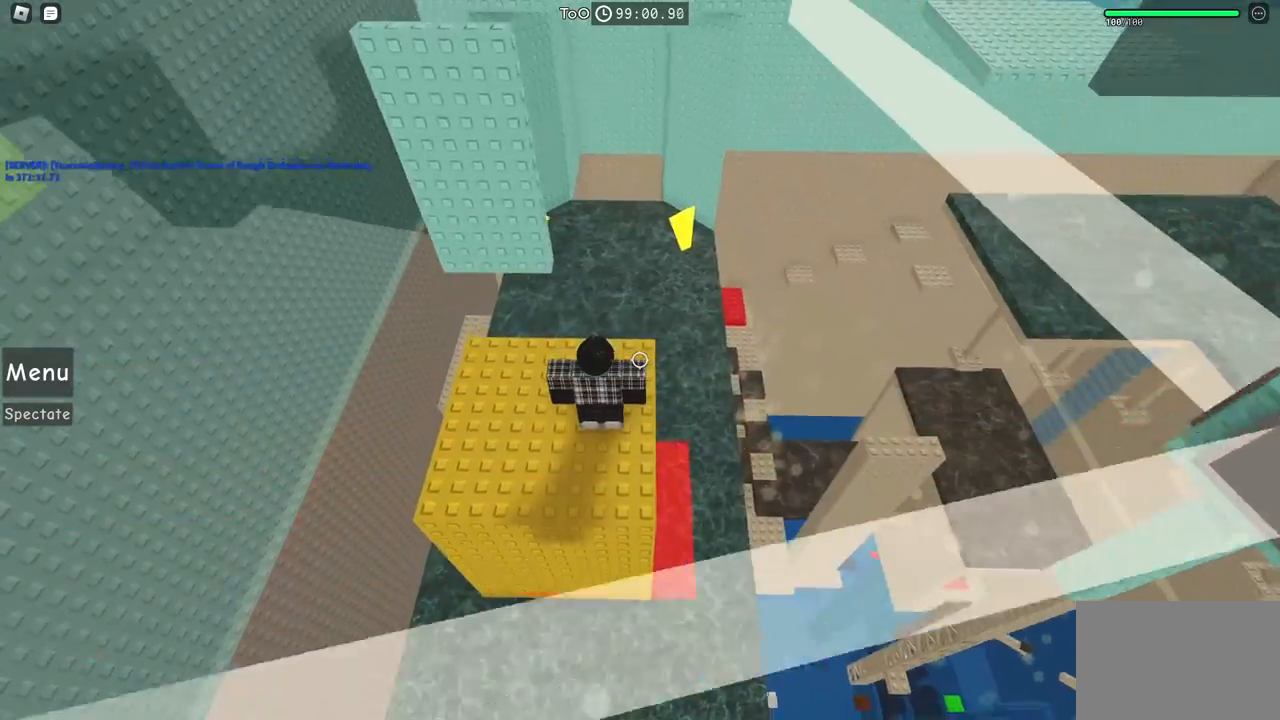
{"keys": [], "events": [[284, "a", "down"], [500, "a", "up"]]}
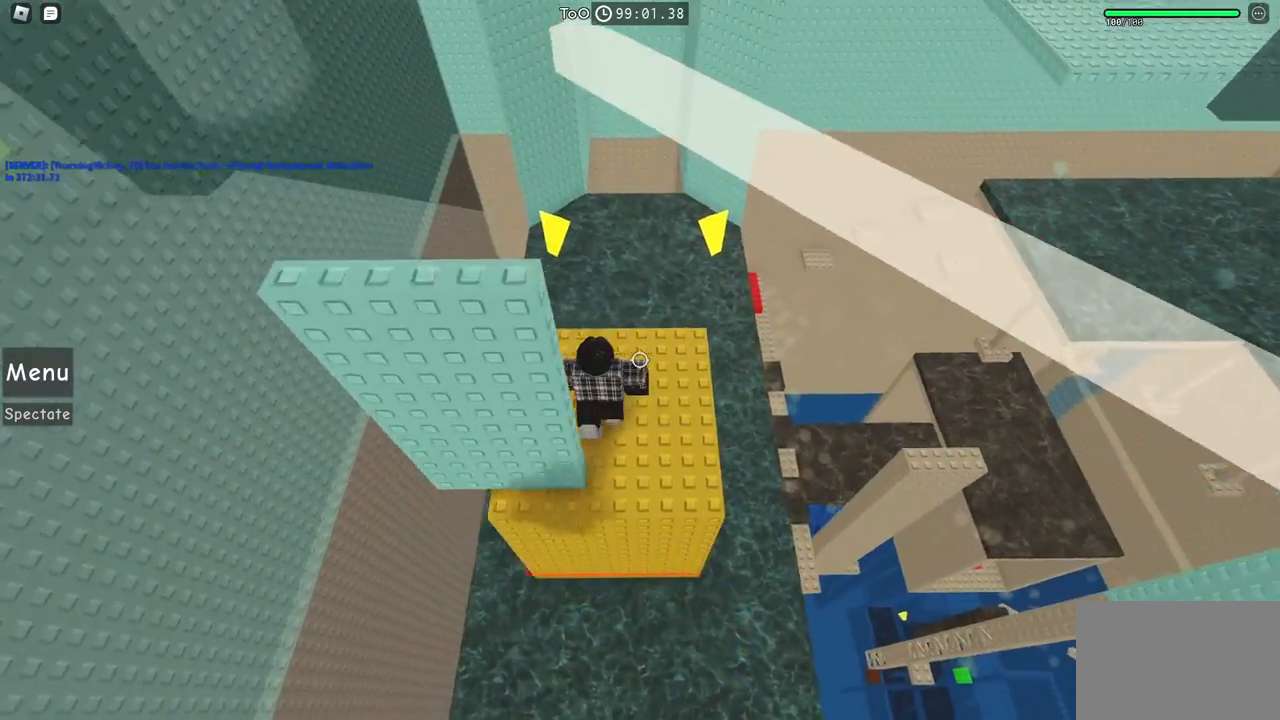
{"keys": [], "events": [[267, "a", "down"], [284, "s", "down"], [350, "a", "up"], [350, "s", "up"]]}
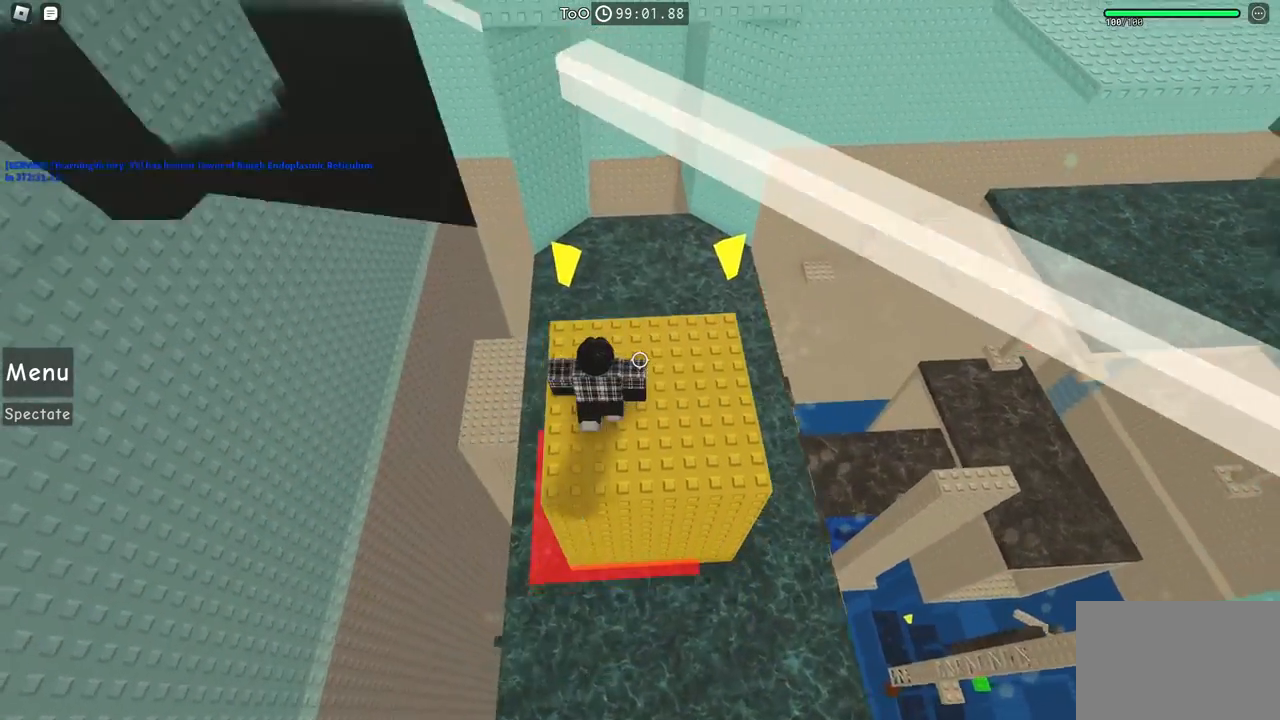
{"keys": [], "events": [[400, "a", "down"], [467, "a", "up"]]}
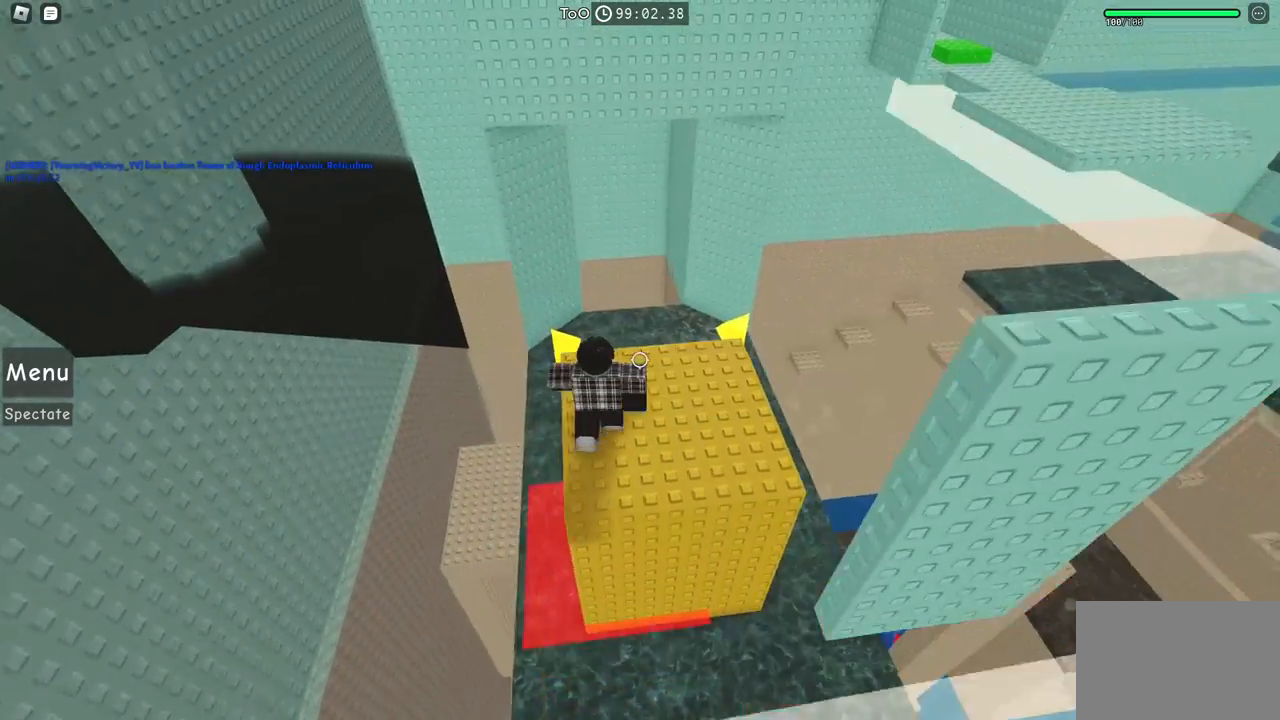
{"keys": [], "events": []}
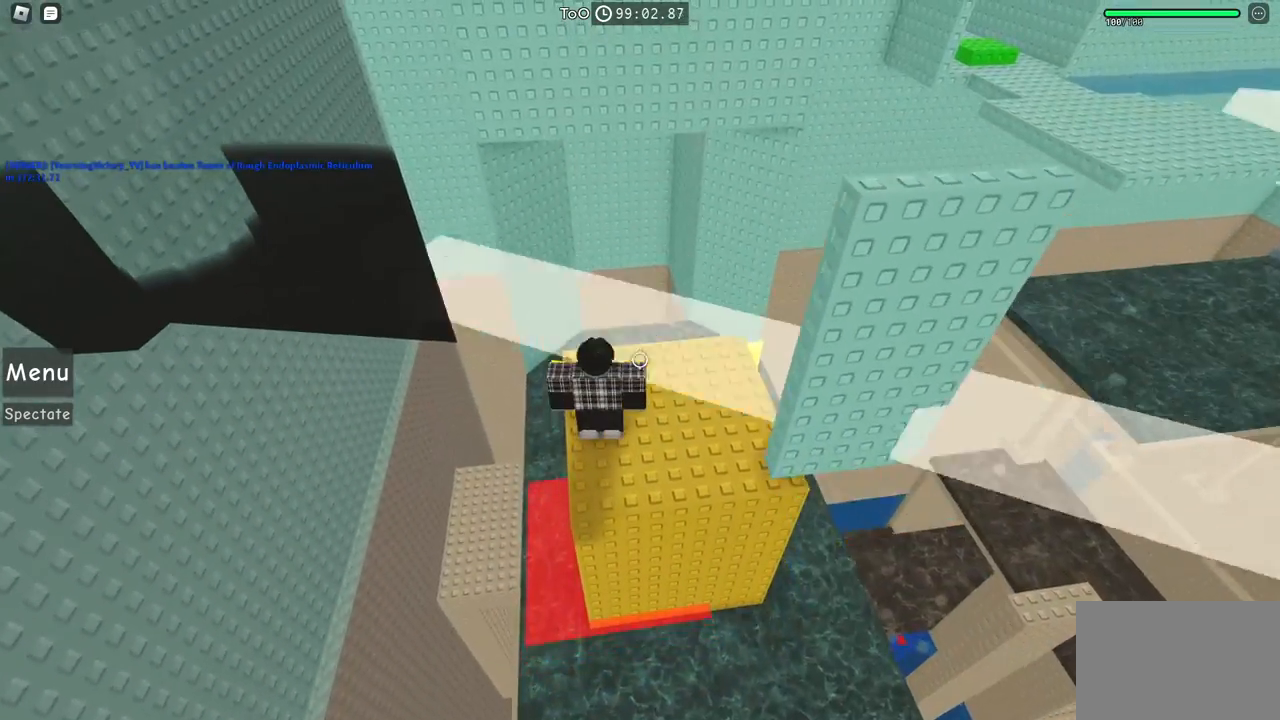
{"keys": [], "events": []}